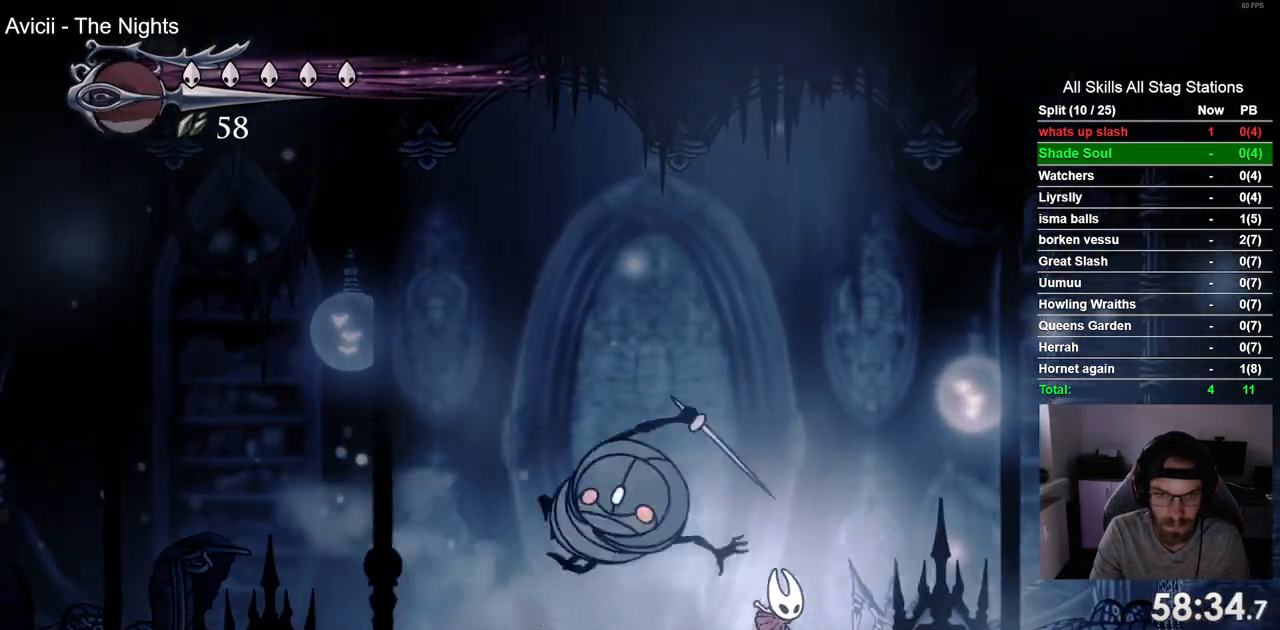
Gameplay with a controller (PlayStation layout); each line is a JSON object with the inputs held at the frame after it. "events" lists button and stick changes between this image and that frame as [ms after this image, input, new state], when the widget could be followed in between. Not read: L1 R1.
{"buttons": ["DPAD_LEFT"], "left_stick": "center", "right_stick": "center"}
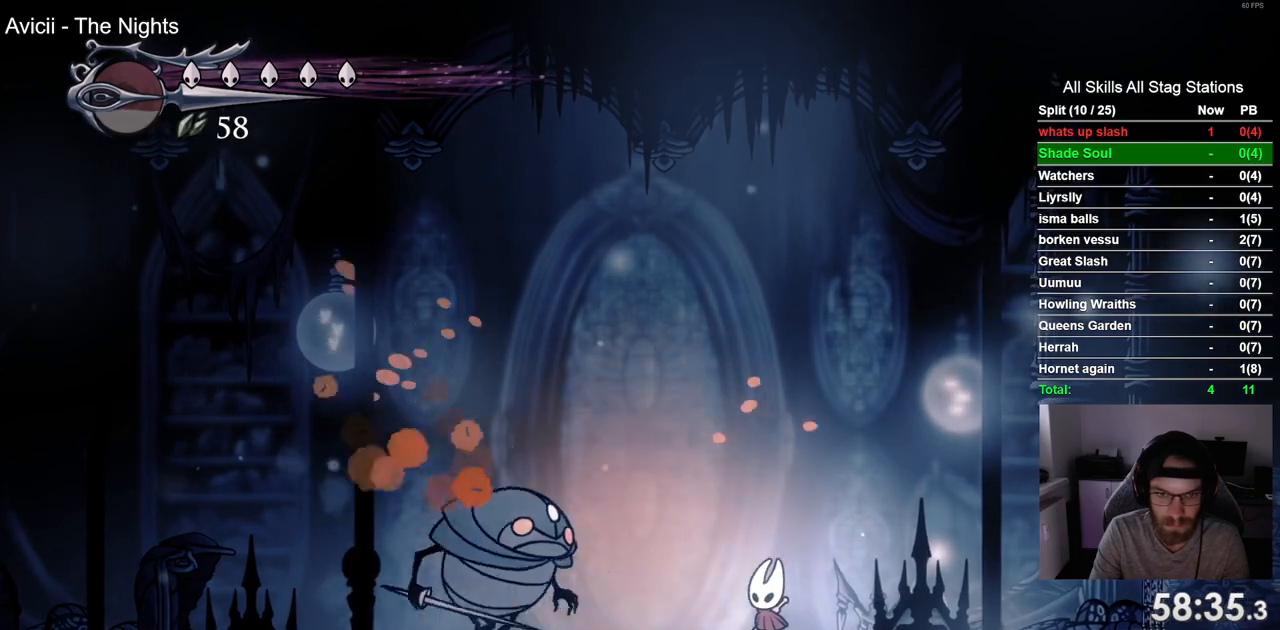
{"buttons": ["DPAD_LEFT"], "left_stick": "center", "right_stick": "center", "events": [[167, "SQUARE", "down"], [350, "SQUARE", "up"]]}
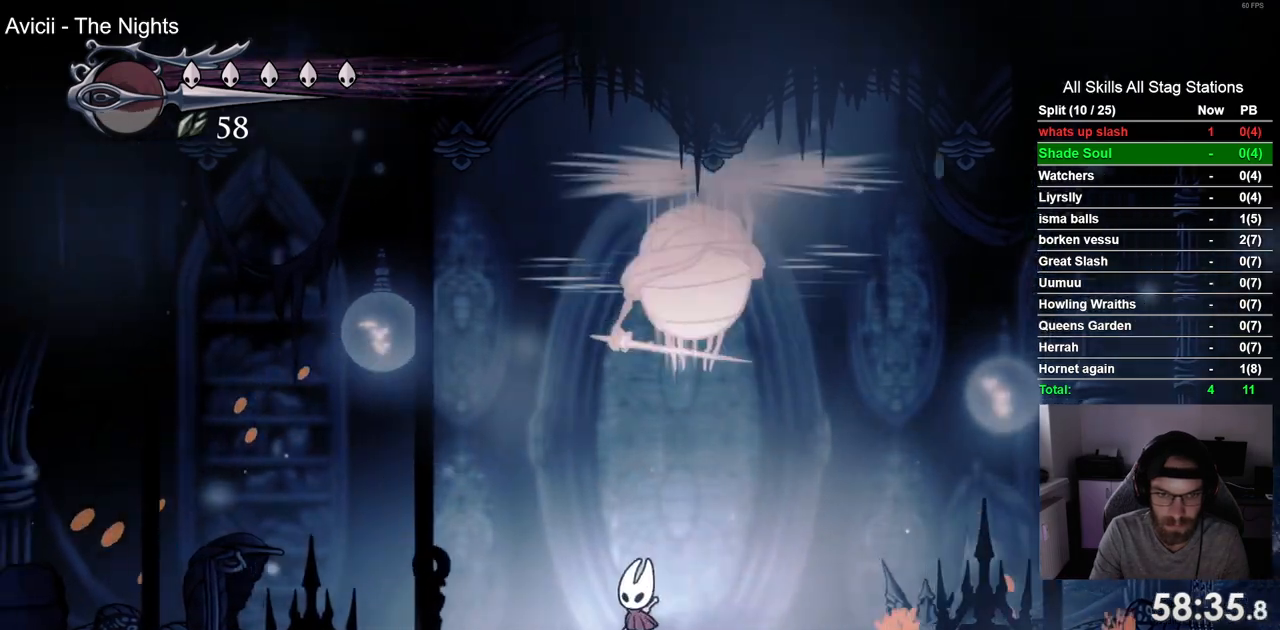
{"buttons": ["DPAD_RIGHT"], "left_stick": "center", "right_stick": "center", "events": [[233, "R2", "down"], [300, "DPAD_LEFT", "up"], [383, "R2", "up"], [483, "DPAD_RIGHT", "down"]]}
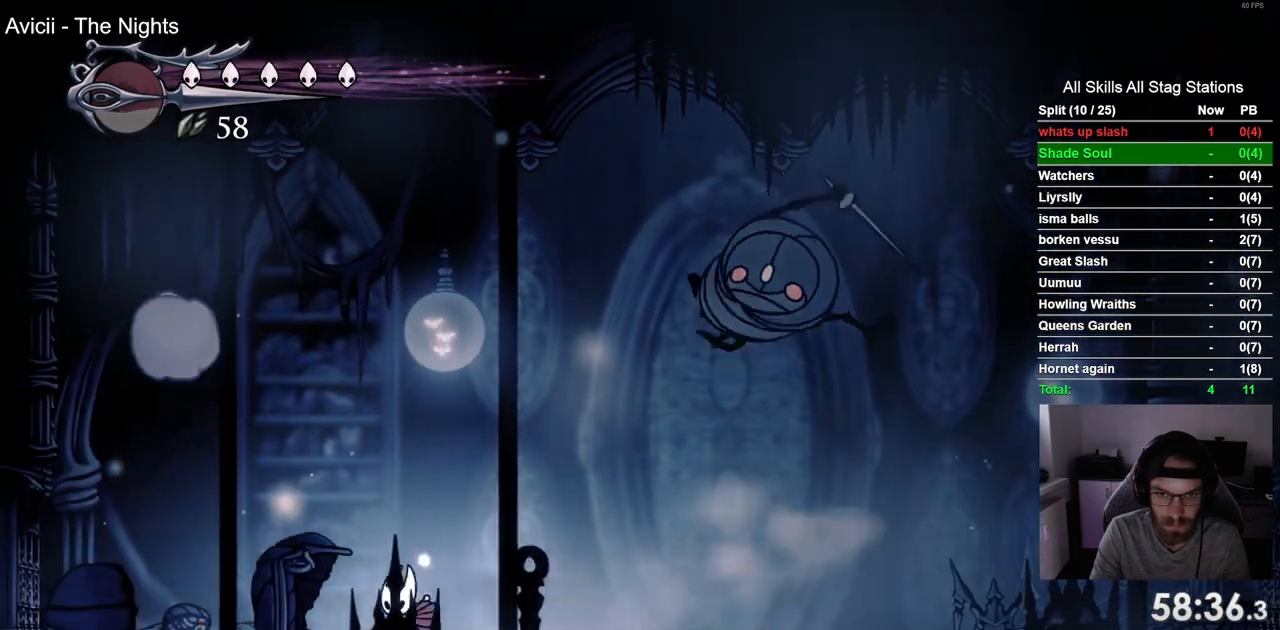
{"buttons": ["DPAD_RIGHT"], "left_stick": "center", "right_stick": "center", "events": []}
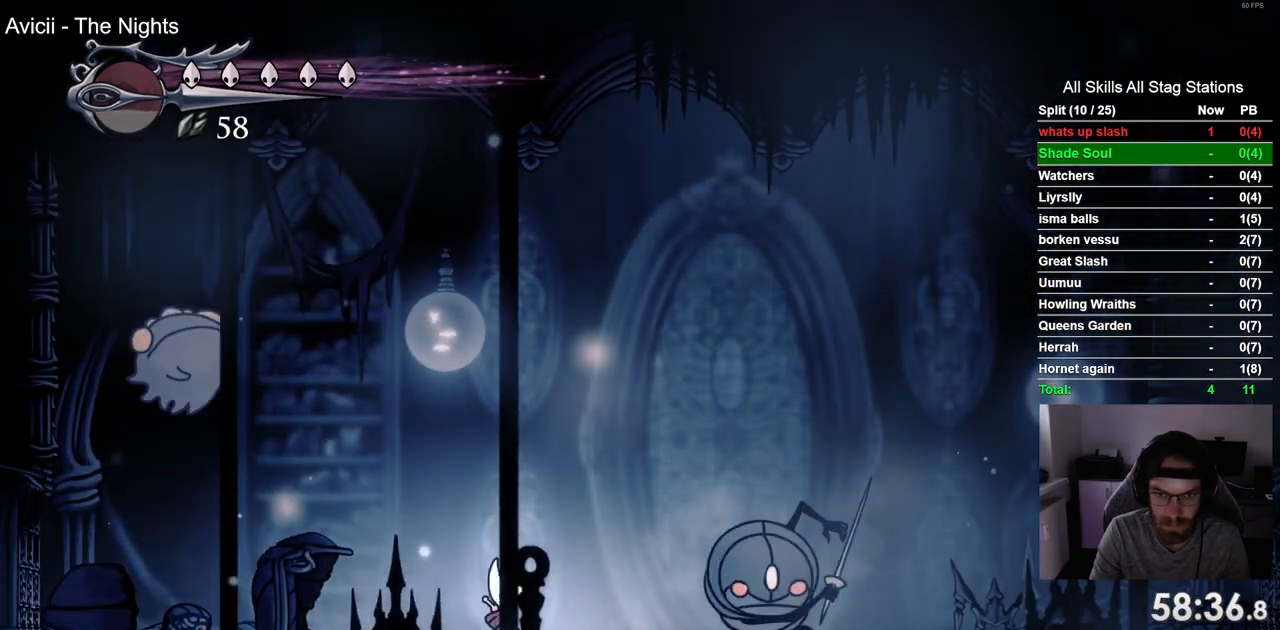
{"buttons": ["DPAD_RIGHT"], "left_stick": "center", "right_stick": "center", "events": [[167, "SQUARE", "down"], [317, "SQUARE", "up"]]}
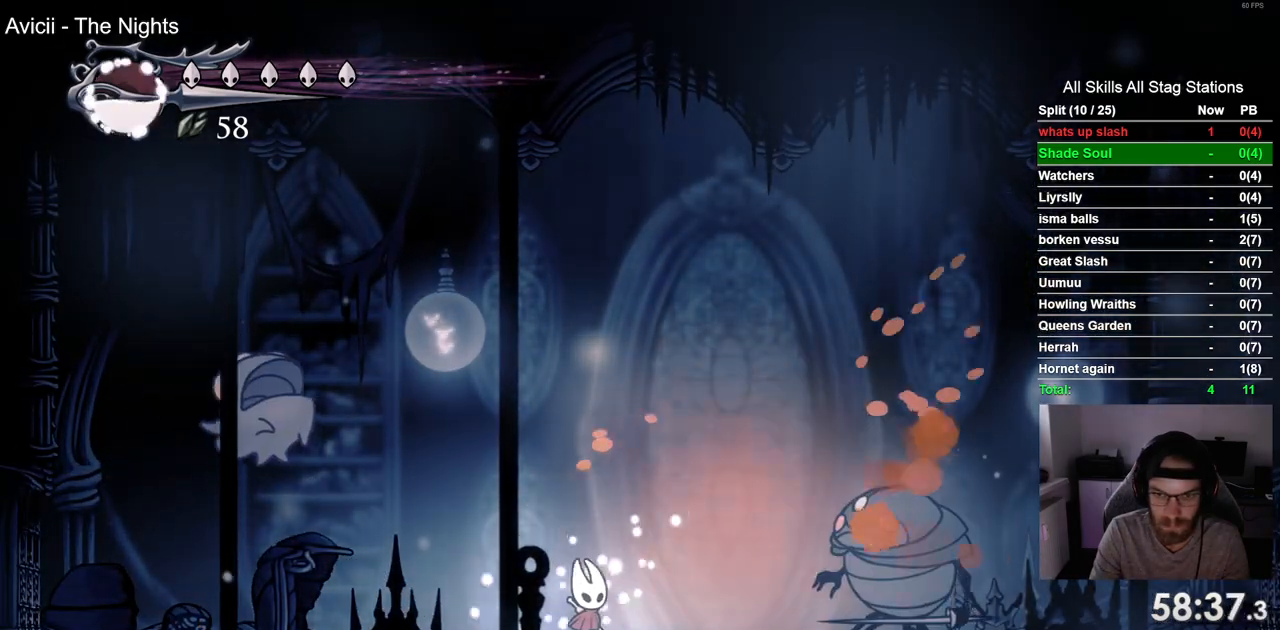
{"buttons": ["SQUARE", "DPAD_RIGHT"], "left_stick": "center", "right_stick": "center", "events": [[500, "SQUARE", "down"]]}
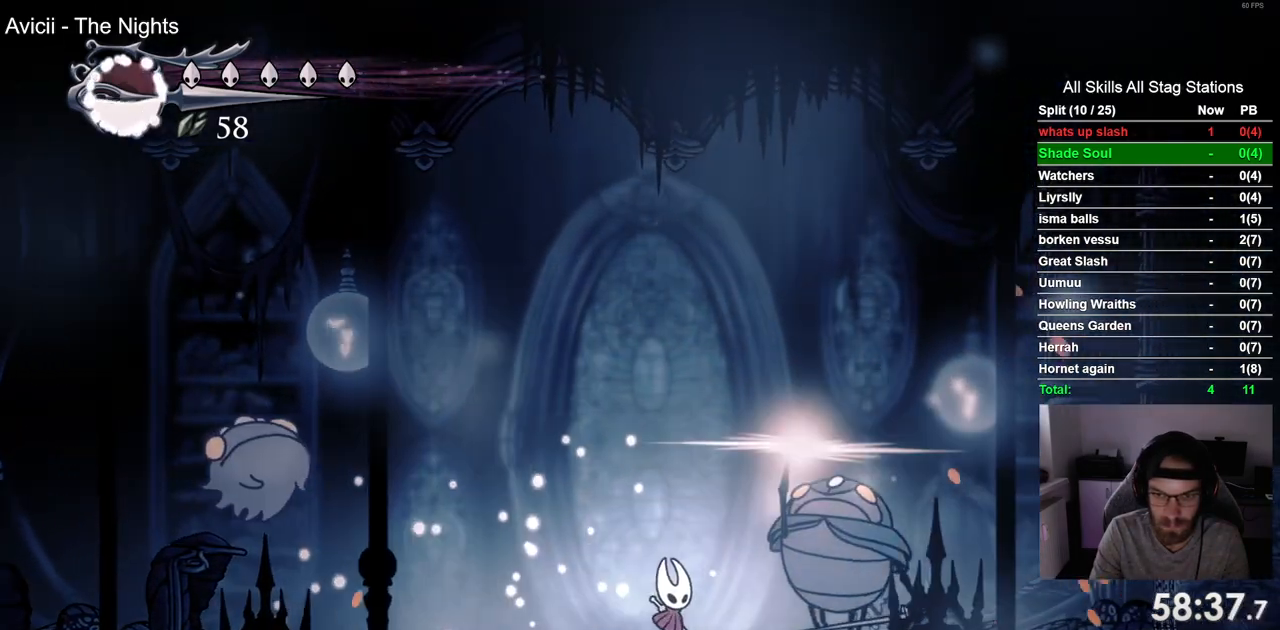
{"buttons": ["DPAD_RIGHT"], "left_stick": "center", "right_stick": "center", "events": [[150, "SQUARE", "up"]]}
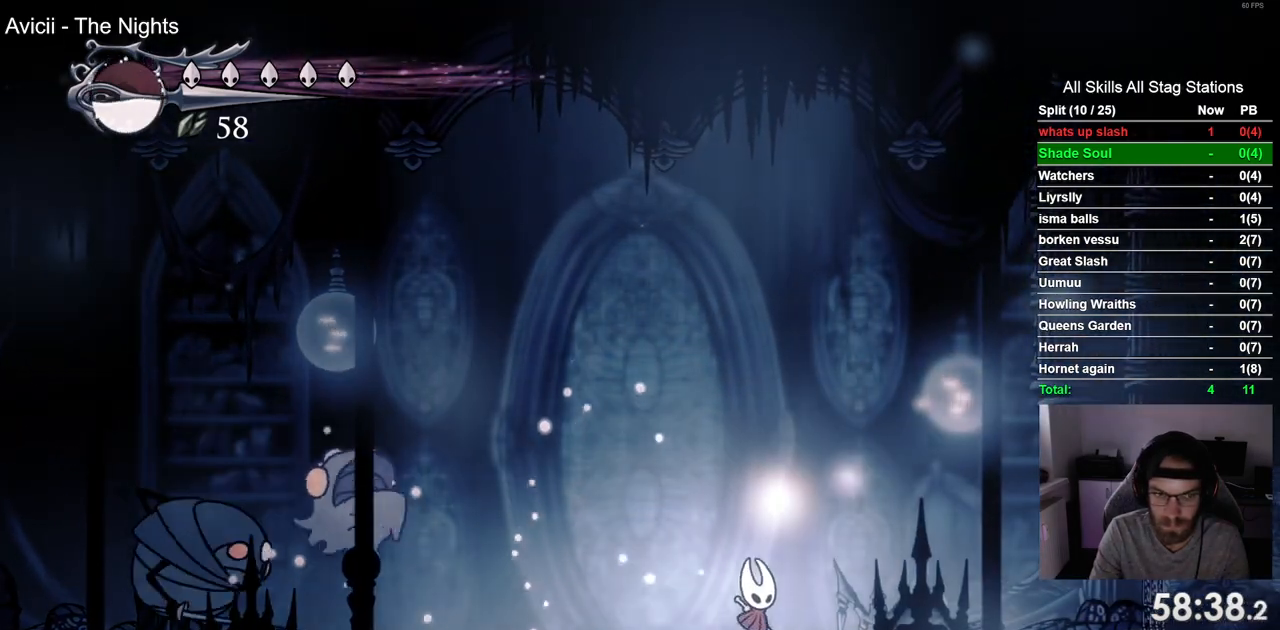
{"buttons": ["CROSS", "DPAD_LEFT"], "left_stick": "center", "right_stick": "center", "events": [[17, "DPAD_RIGHT", "up"], [183, "CROSS", "down"], [367, "DPAD_LEFT", "down"]]}
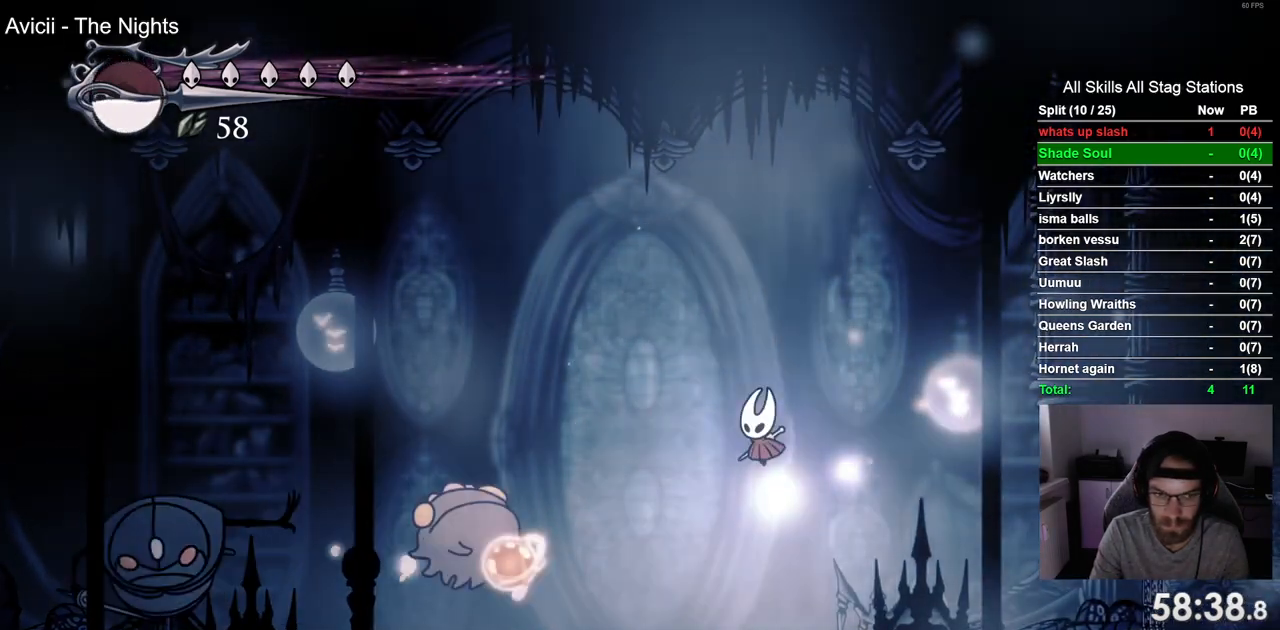
{"buttons": ["DPAD_LEFT"], "left_stick": "center", "right_stick": "center", "events": [[133, "DPAD_DOWN", "down"], [350, "CROSS", "up"], [350, "SQUARE", "down"], [450, "SQUARE", "up"], [500, "DPAD_DOWN", "up"]]}
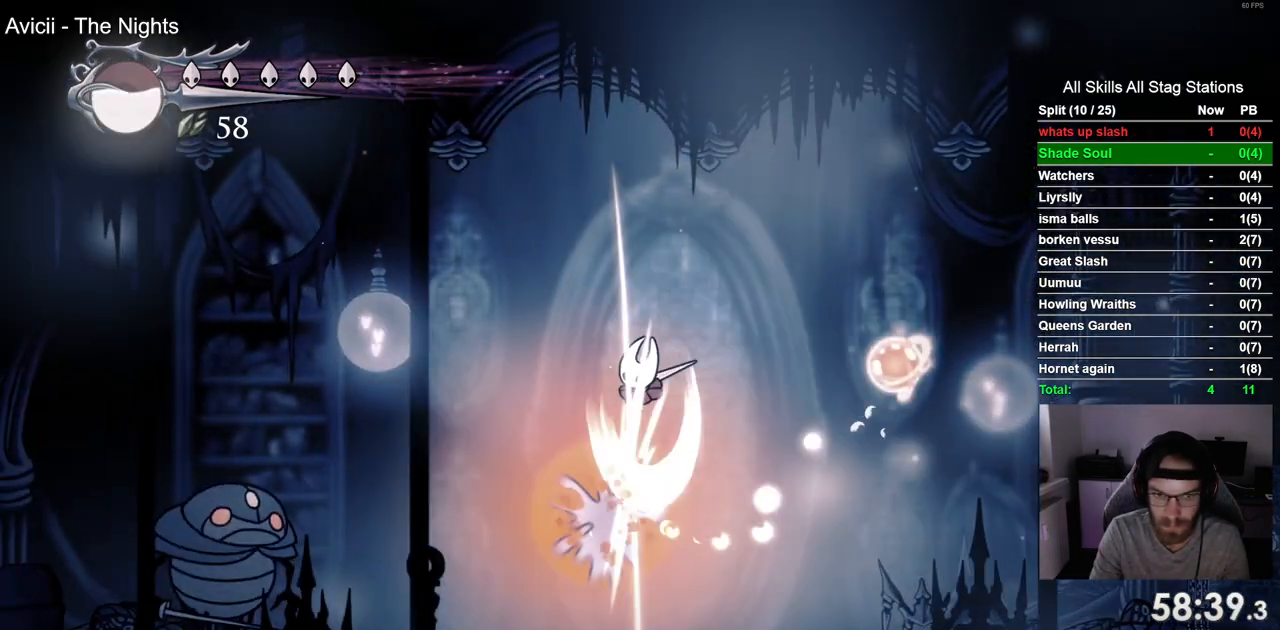
{"buttons": ["DPAD_LEFT"], "left_stick": "center", "right_stick": "center", "events": []}